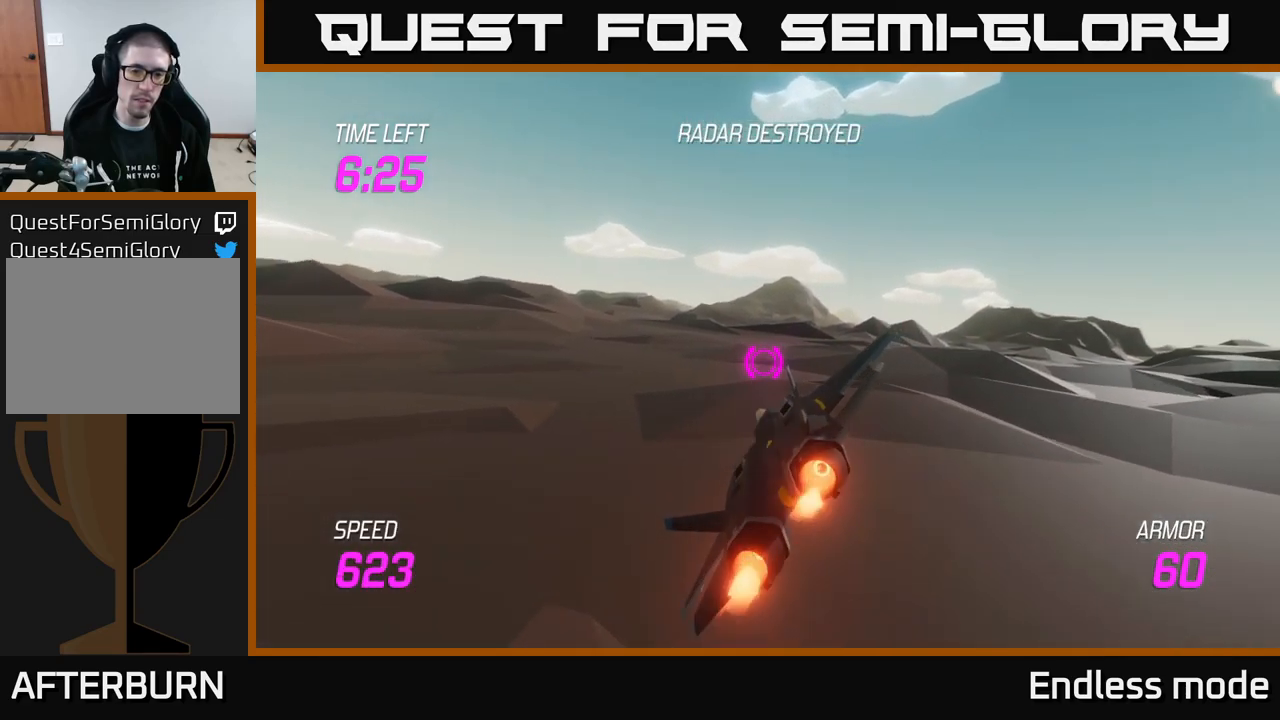
Gameplay with a controller (Xbox layout); each line is a JSON object with the inputs held at the frame after it. "events" lists button and stick changes between this image and that frame as [ms after this image, input, new state], when the widget could be followed in between.
{"buttons": ["L2"], "left_stick": "left", "right_stick": "center", "events": []}
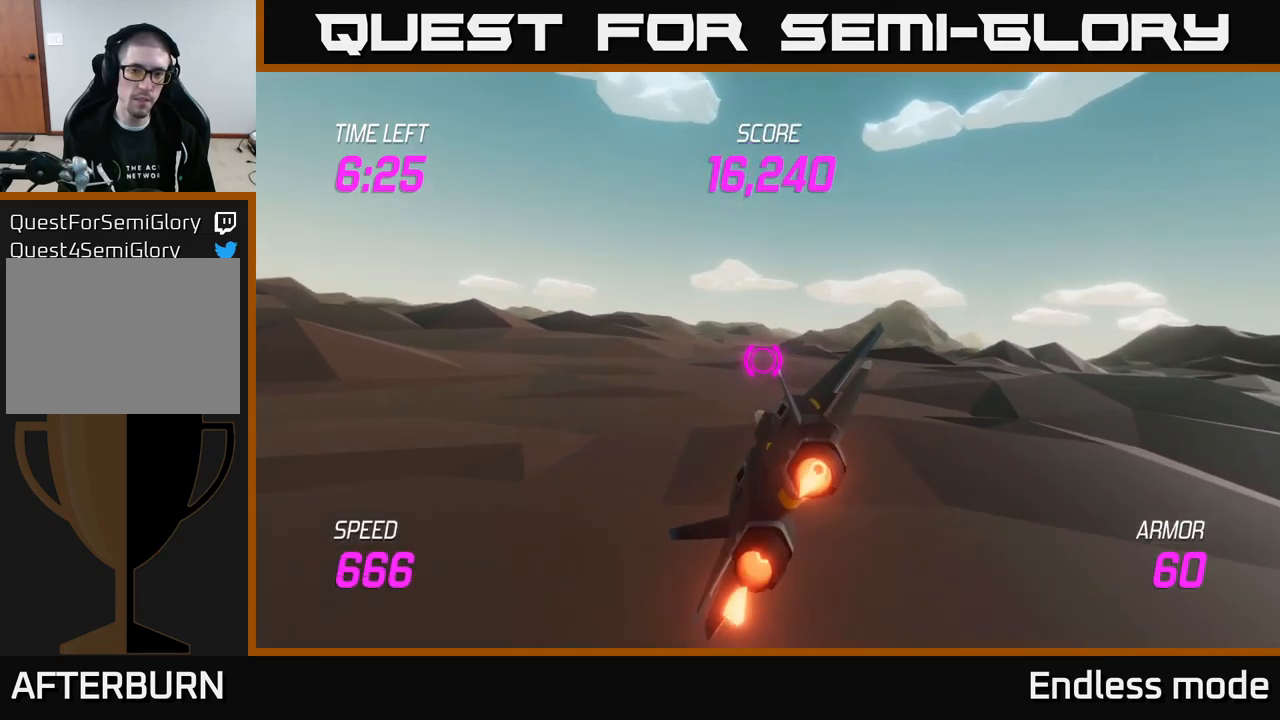
{"buttons": ["L2"], "left_stick": "left", "right_stick": "center", "events": []}
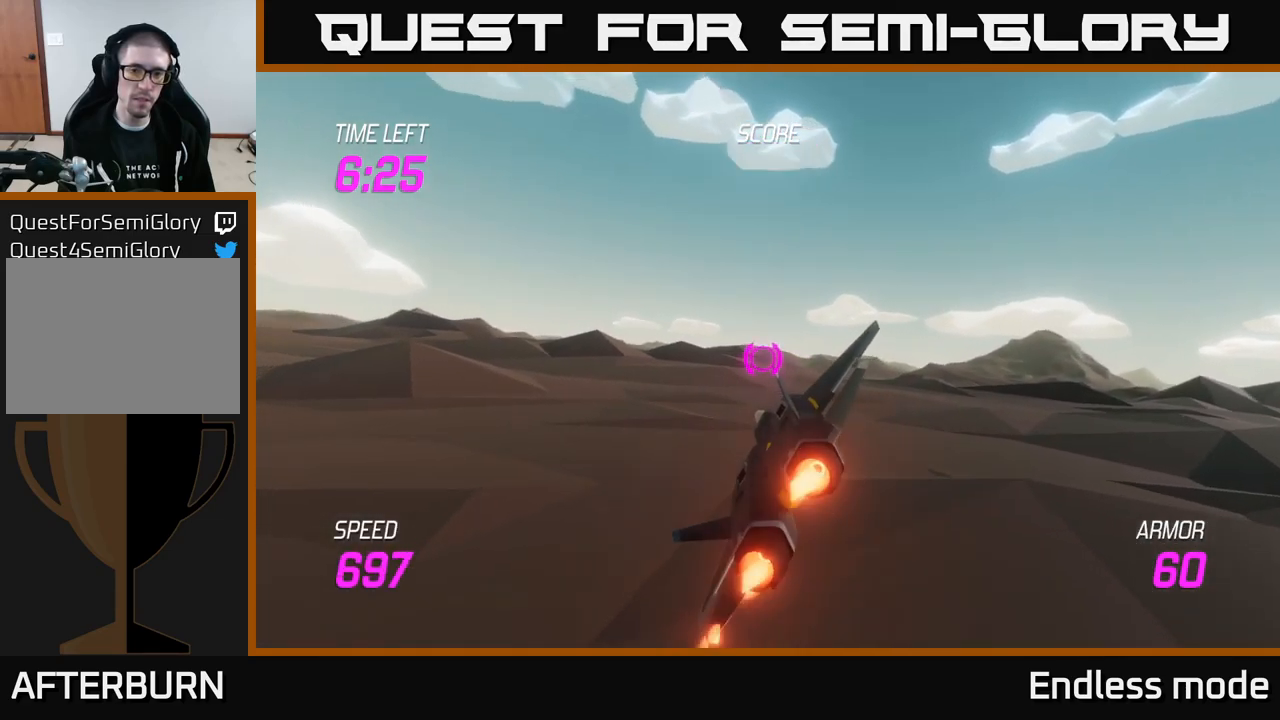
{"buttons": ["L2"], "left_stick": "center", "right_stick": "center", "events": [[217, "left_stick", "up-left"], [450, "left_stick", "center"]]}
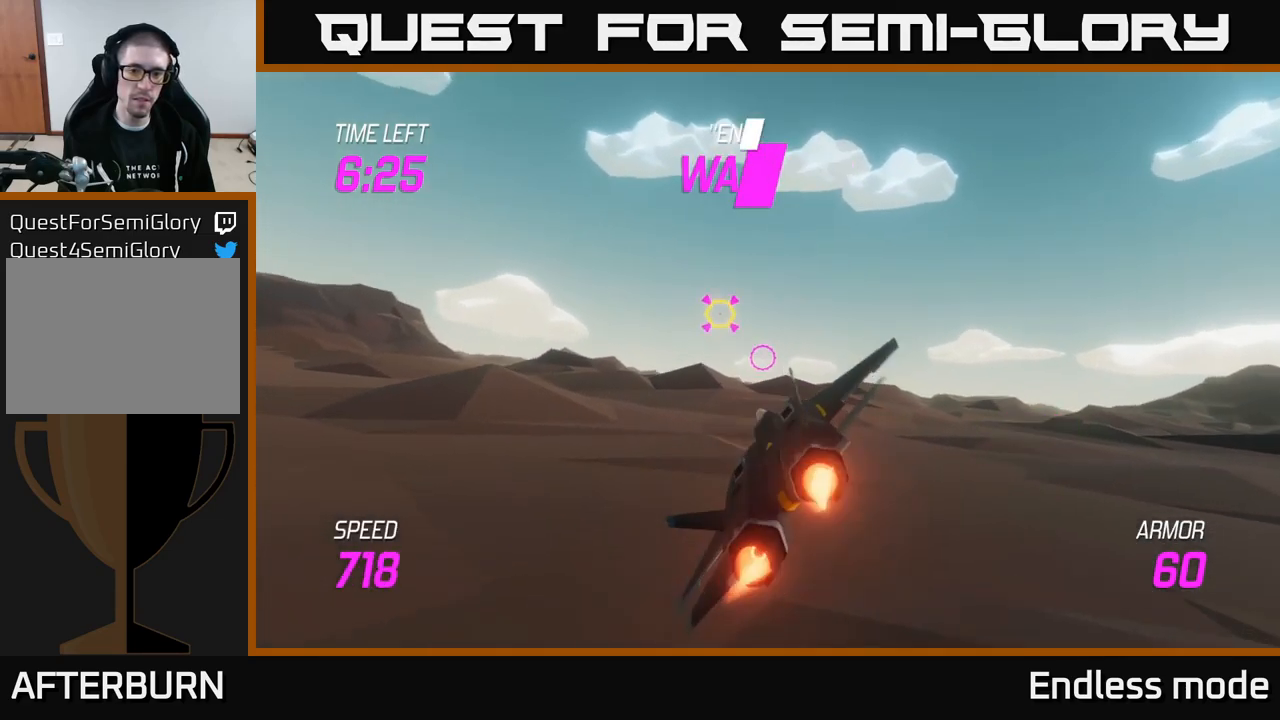
{"buttons": ["R2"], "left_stick": "up-left", "right_stick": "center", "events": [[333, "left_stick", "left"], [433, "R2", "down"], [450, "left_stick", "up-left"], [483, "L2", "up"]]}
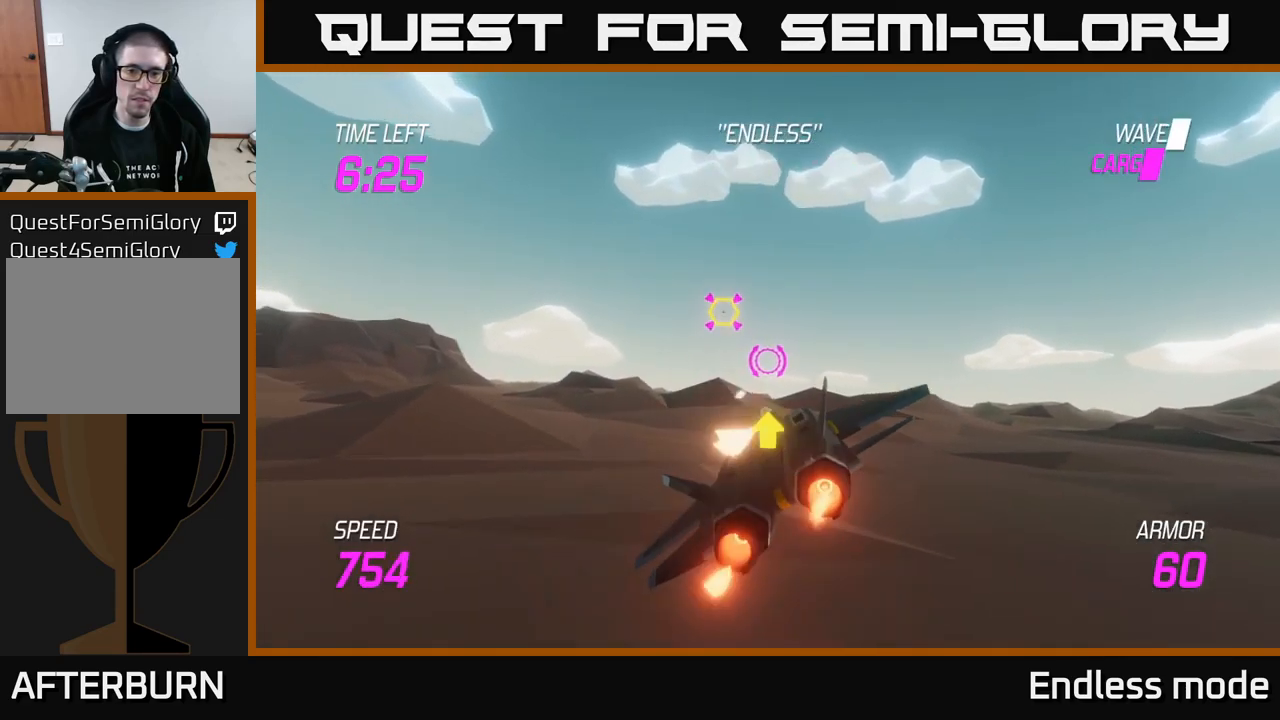
{"buttons": ["R2"], "left_stick": "center", "right_stick": "center", "events": [[33, "R2", "up"], [267, "left_stick", "up"], [383, "R2", "down"], [417, "left_stick", "center"]]}
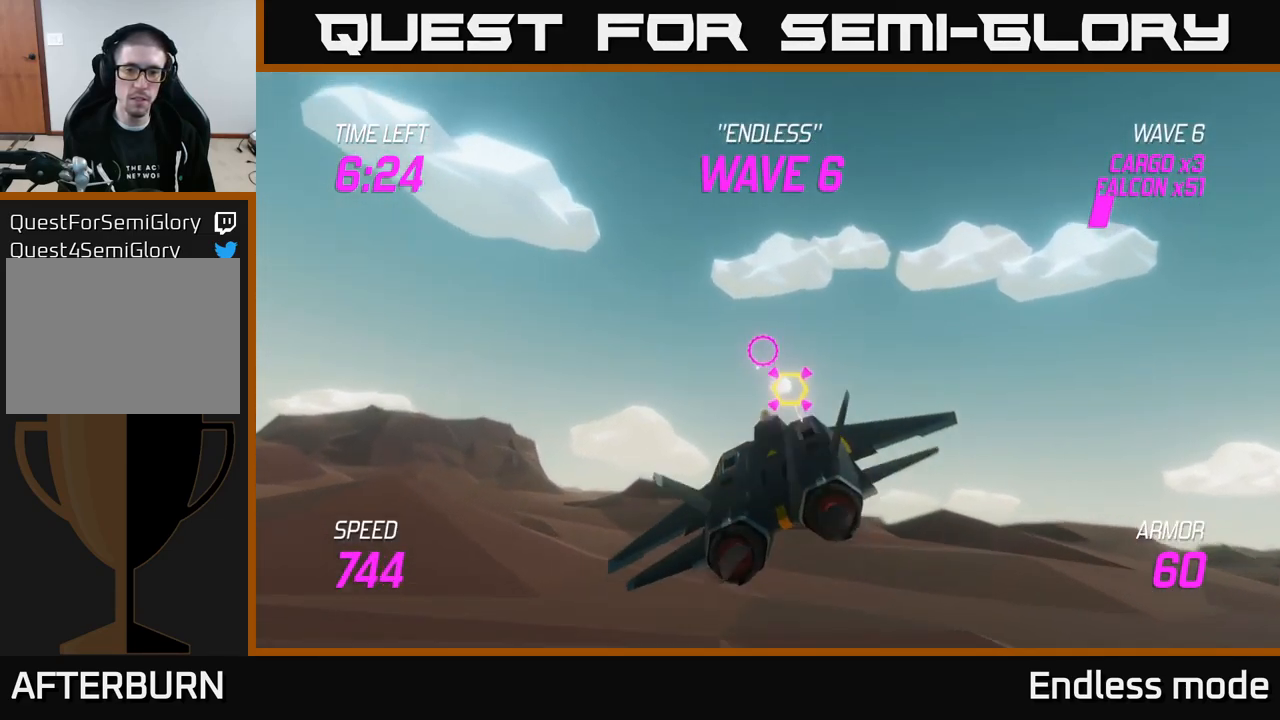
{"buttons": [], "left_stick": "down", "right_stick": "center", "events": [[17, "R2", "up"], [100, "R2", "down"], [133, "left_stick", "left"], [167, "R2", "up"], [217, "left_stick", "center"], [300, "R2", "down"], [417, "R2", "up"], [434, "left_stick", "down"]]}
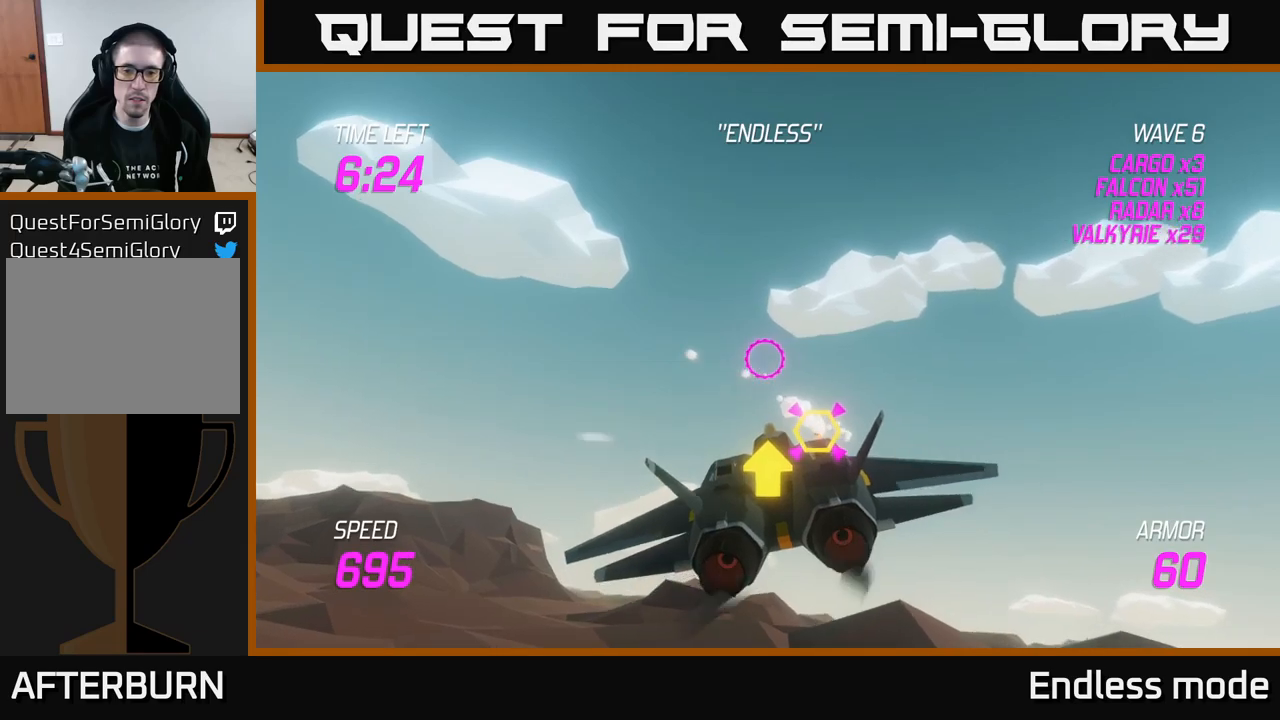
{"buttons": [], "left_stick": "right", "right_stick": "center", "events": [[17, "R2", "down"], [84, "R2", "up"], [84, "left_stick", "right"], [167, "L2", "down"], [300, "L2", "up"], [367, "L2", "down"], [467, "L2", "up"]]}
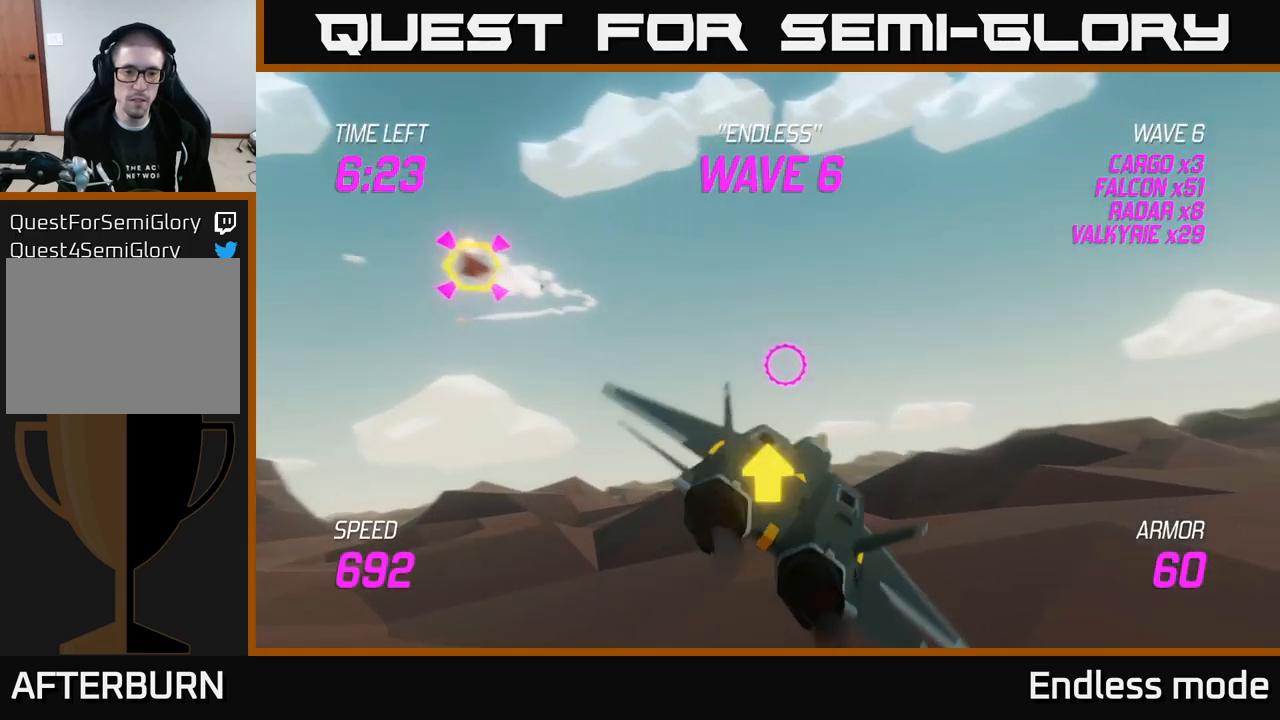
{"buttons": [], "left_stick": "left", "right_stick": "center", "events": [[50, "L2", "down"], [217, "left_stick", "left"], [234, "L2", "up"]]}
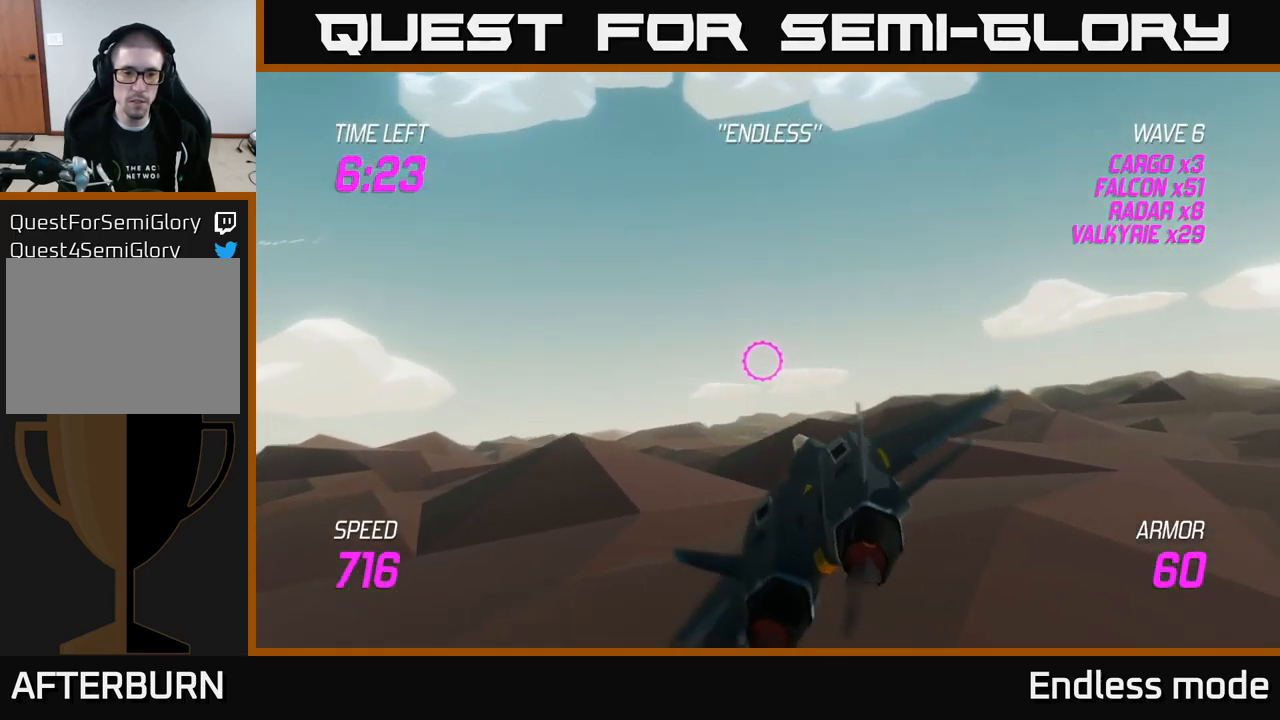
{"buttons": [], "left_stick": "left", "right_stick": "center", "events": []}
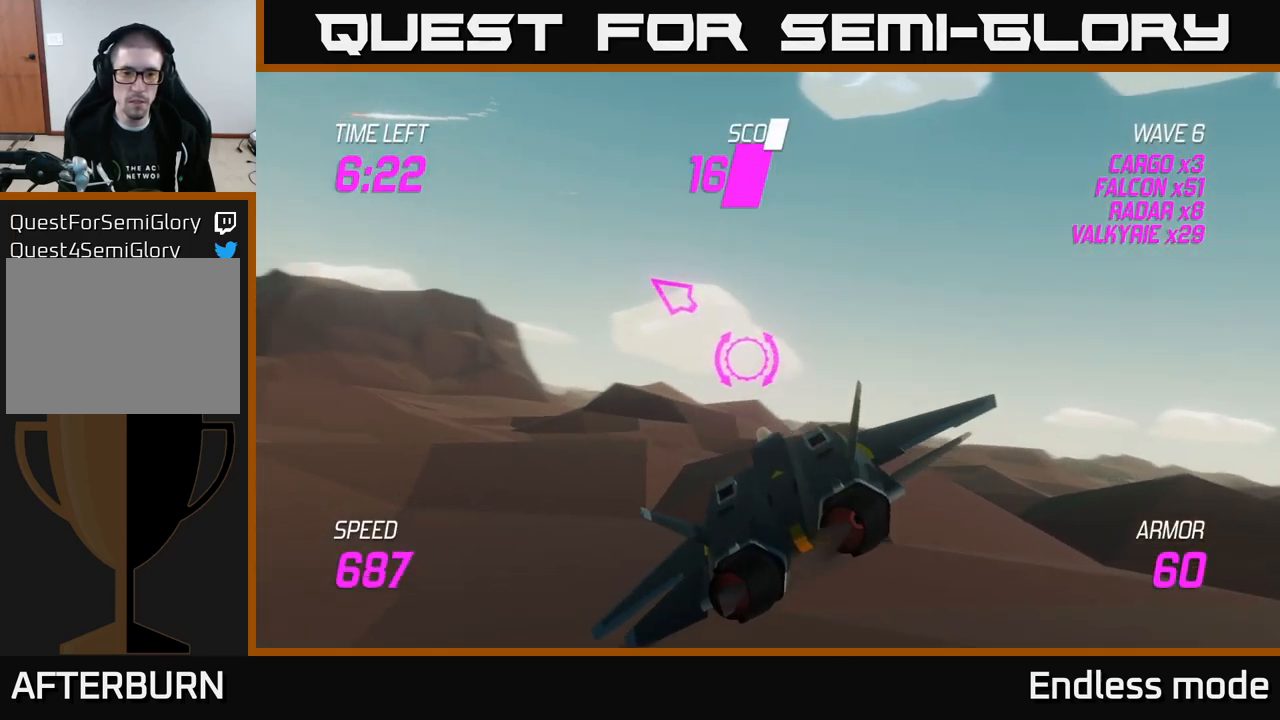
{"buttons": ["L2"], "left_stick": "up-left", "right_stick": "center", "events": [[50, "L2", "down"], [200, "left_stick", "up-left"]]}
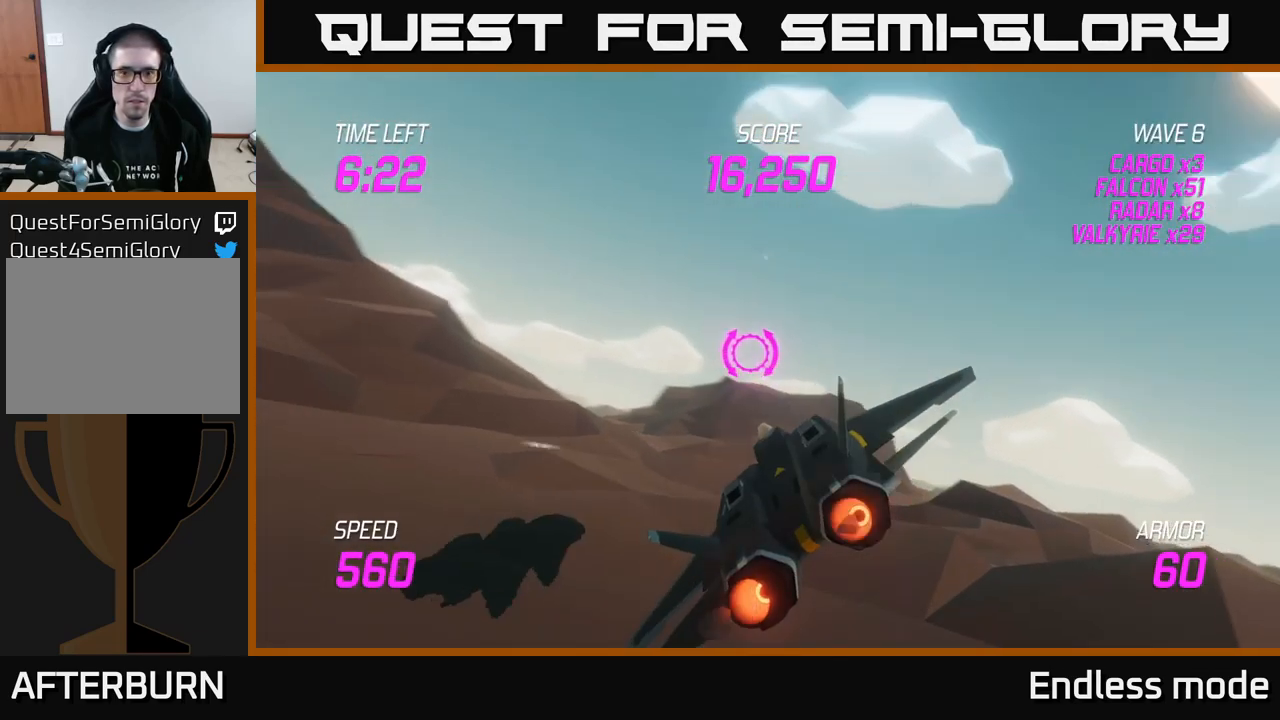
{"buttons": [], "left_stick": "up-right", "right_stick": "center", "events": [[184, "left_stick", "left"], [250, "L2", "up"], [434, "left_stick", "up-right"]]}
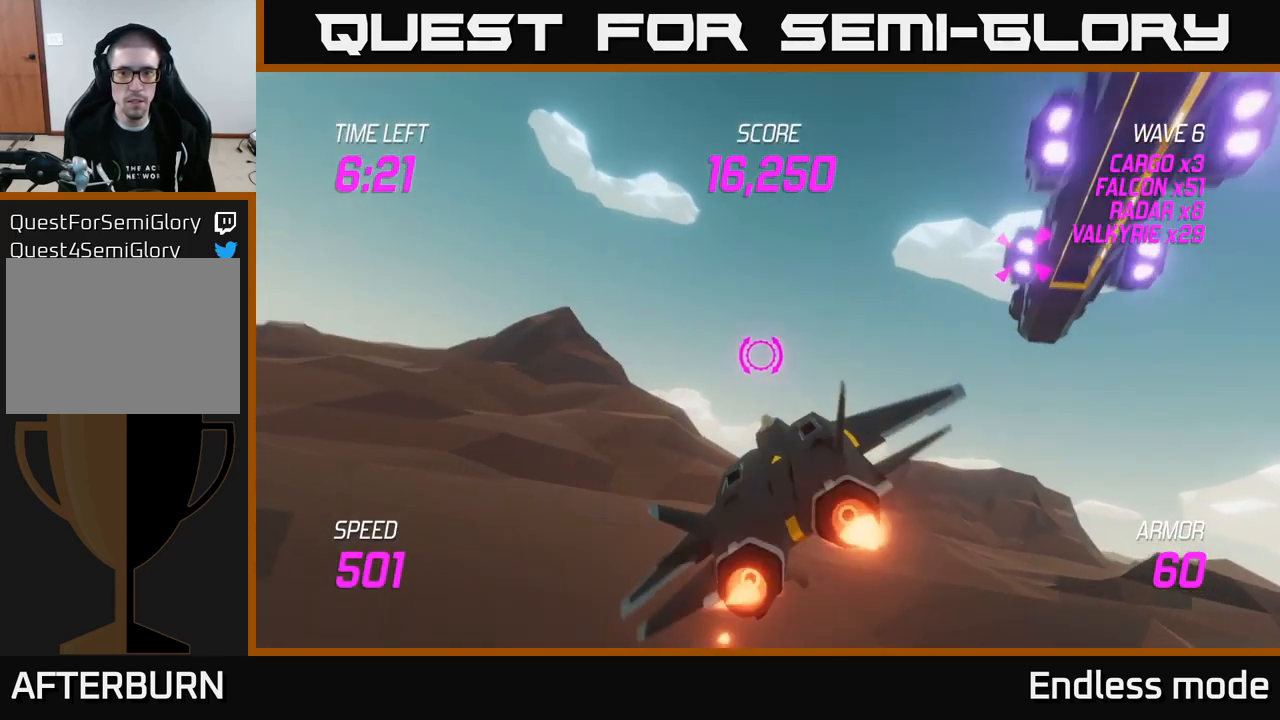
{"buttons": [], "left_stick": "down-right", "right_stick": "center", "events": [[17, "left_stick", "right"], [167, "L2", "down"], [217, "R2", "down"], [300, "left_stick", "center"], [317, "R2", "up"], [367, "R2", "down"], [400, "left_stick", "down-right"], [417, "L2", "up"], [467, "R2", "up"]]}
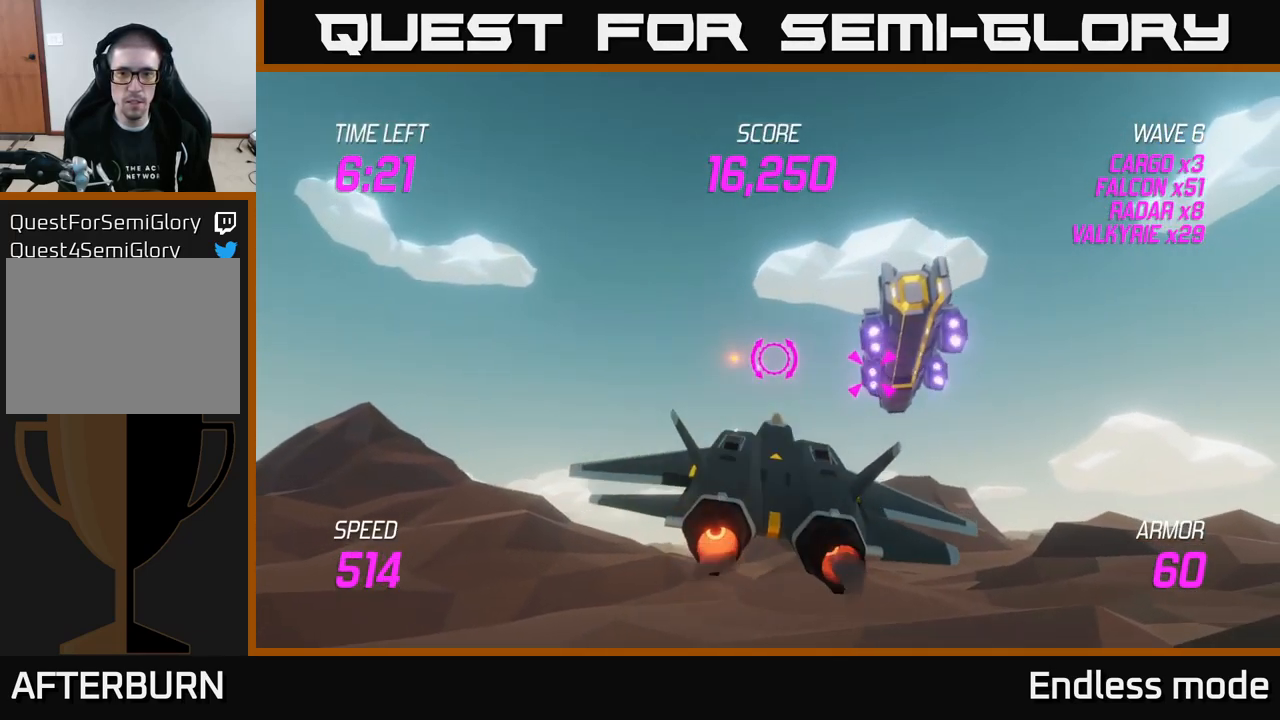
{"buttons": ["R2"], "left_stick": "center", "right_stick": "center", "events": [[50, "R2", "down"], [67, "left_stick", "center"], [167, "R2", "up"], [267, "R2", "down"], [317, "left_stick", "down-right"], [350, "R2", "up"], [434, "R2", "down"], [434, "left_stick", "center"]]}
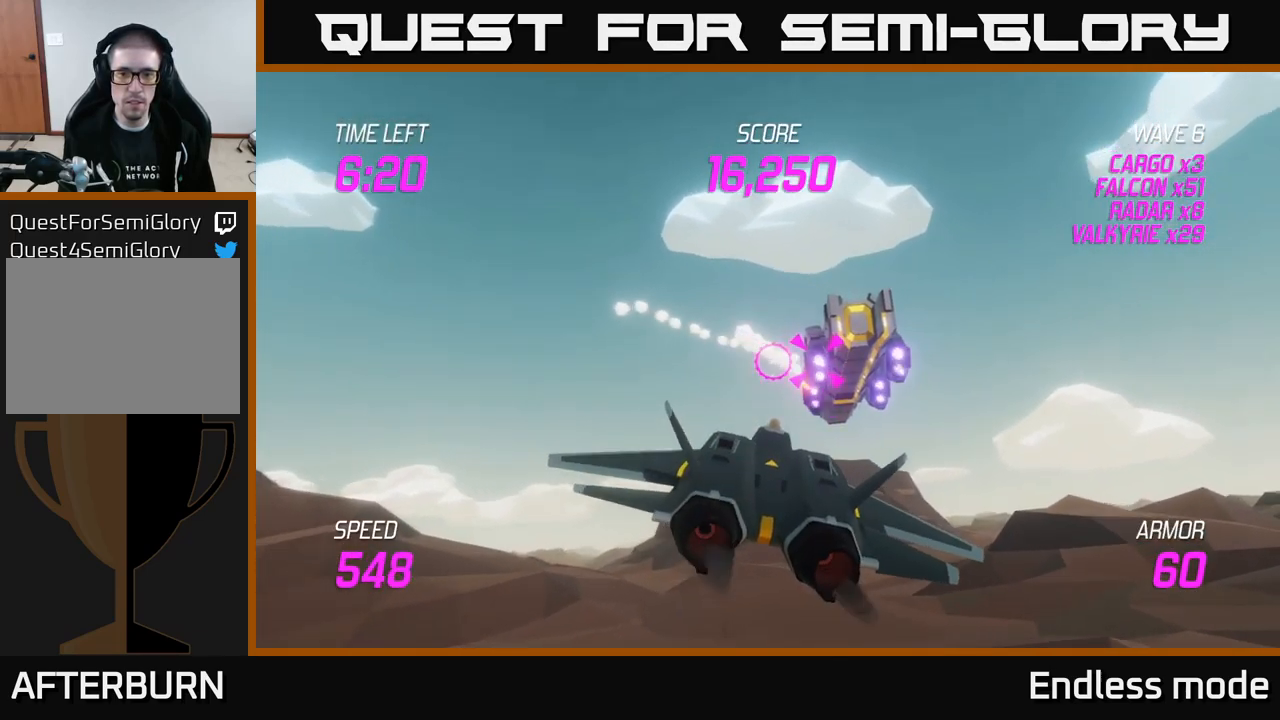
{"buttons": [], "left_stick": "center", "right_stick": "center", "events": [[50, "R2", "up"], [134, "R2", "down"], [167, "left_stick", "down"], [234, "R2", "up"], [334, "R2", "down"], [334, "left_stick", "center"], [434, "R2", "up"]]}
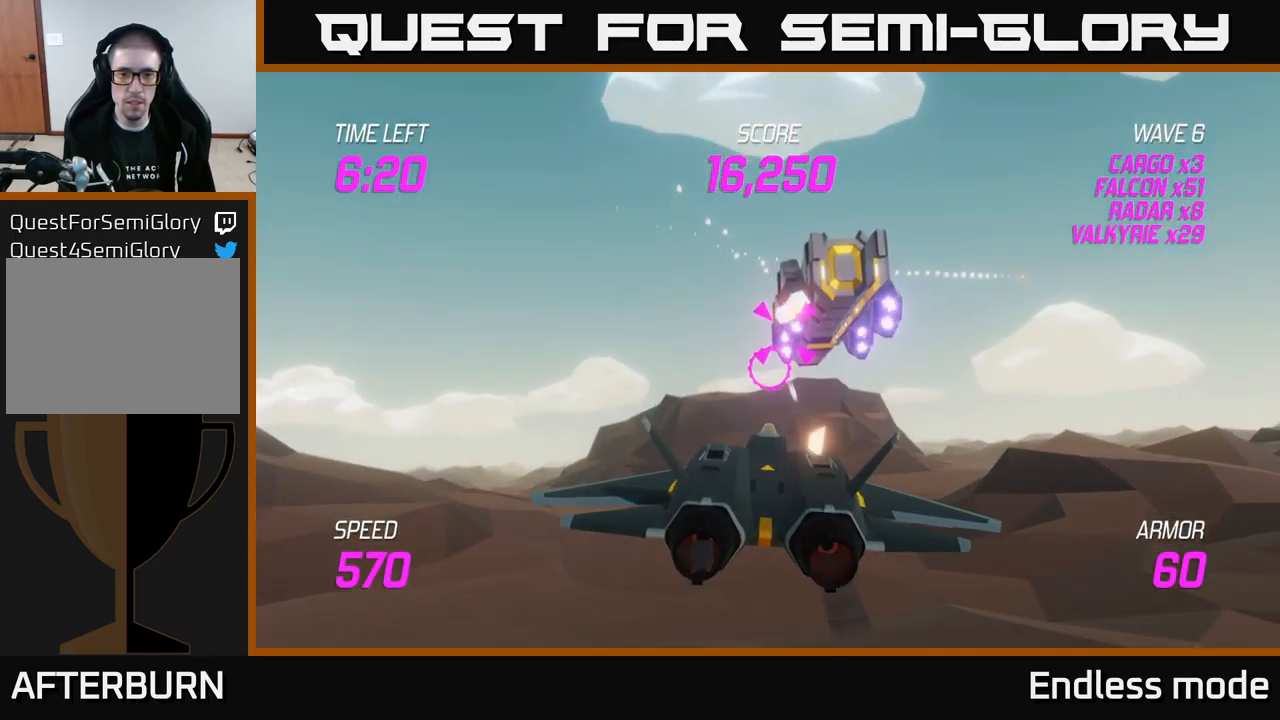
{"buttons": [], "left_stick": "center", "right_stick": "center", "events": [[300, "R2", "down"], [300, "left_stick", "up-right"], [384, "left_stick", "center"], [400, "R2", "up"]]}
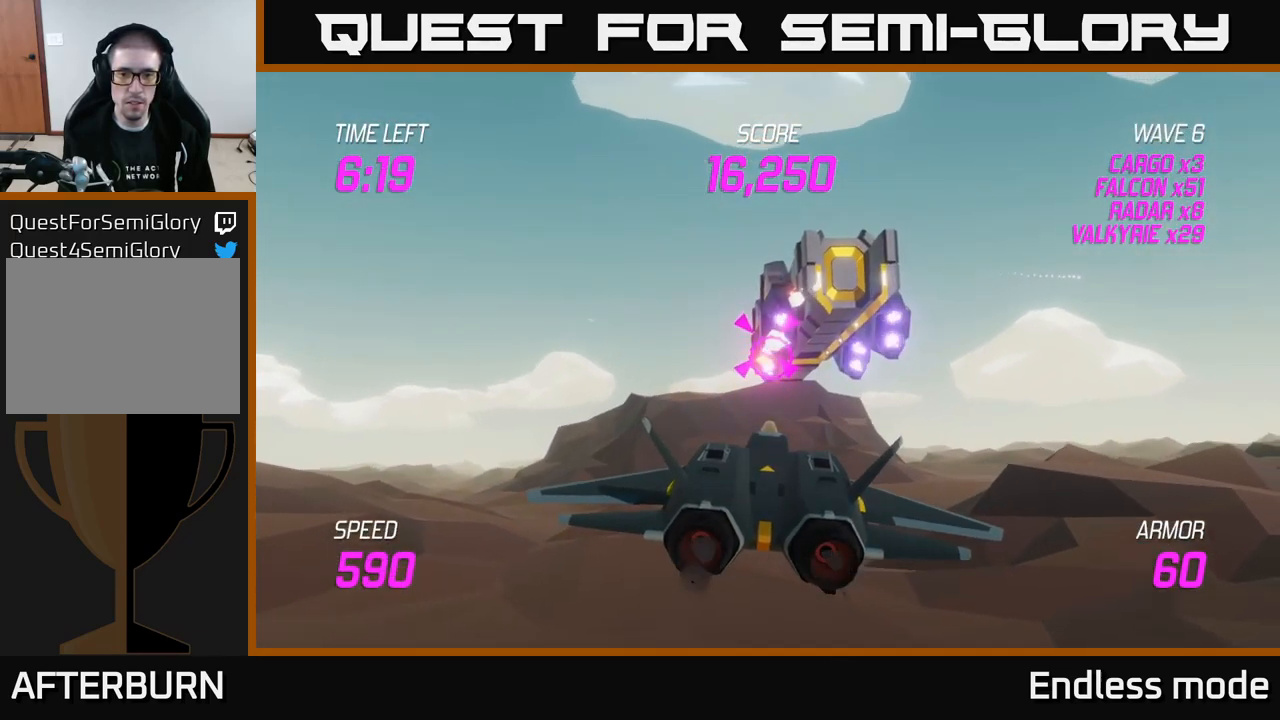
{"buttons": [], "left_stick": "down-left", "right_stick": "center", "events": [[17, "R2", "down"], [117, "R2", "up"], [234, "R2", "down"], [317, "R2", "up"], [400, "R2", "down"], [484, "R2", "up"], [484, "left_stick", "down-left"]]}
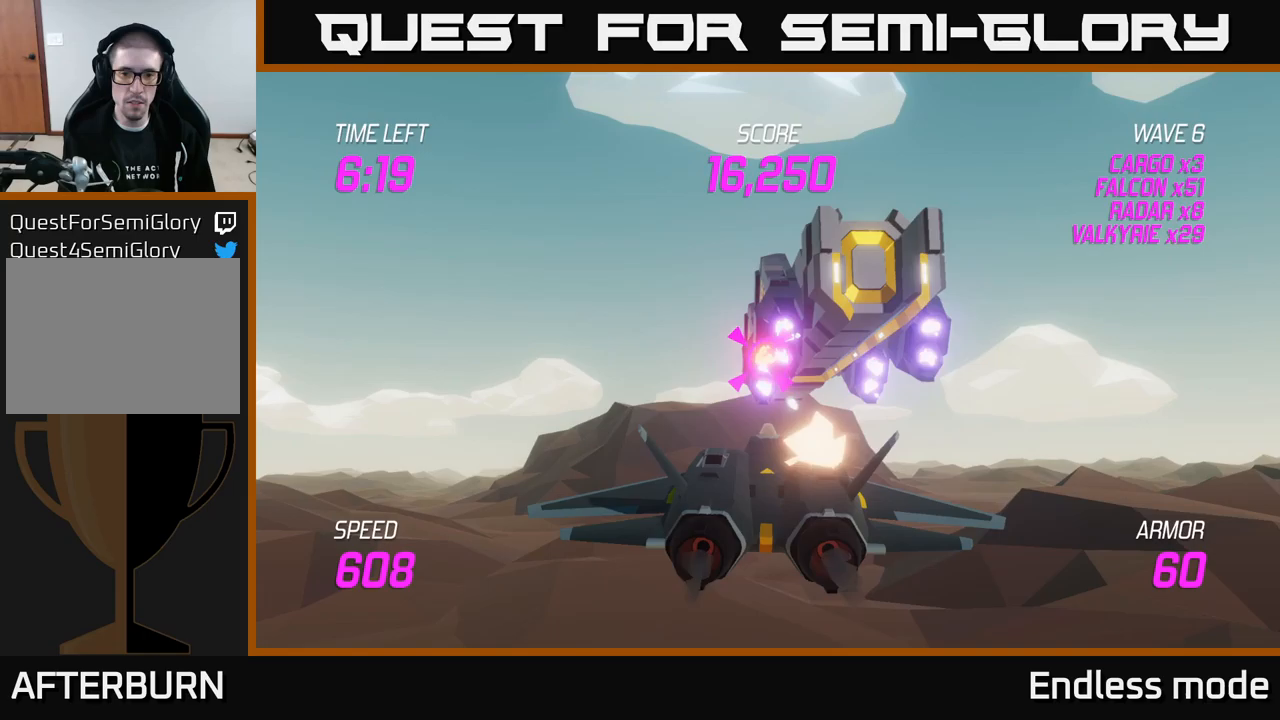
{"buttons": ["R2"], "left_stick": "down-left", "right_stick": "center", "events": [[83, "R2", "down"], [133, "left_stick", "center"], [183, "R2", "up"], [283, "R2", "down"], [367, "R2", "up"], [467, "left_stick", "down-left"], [483, "R2", "down"]]}
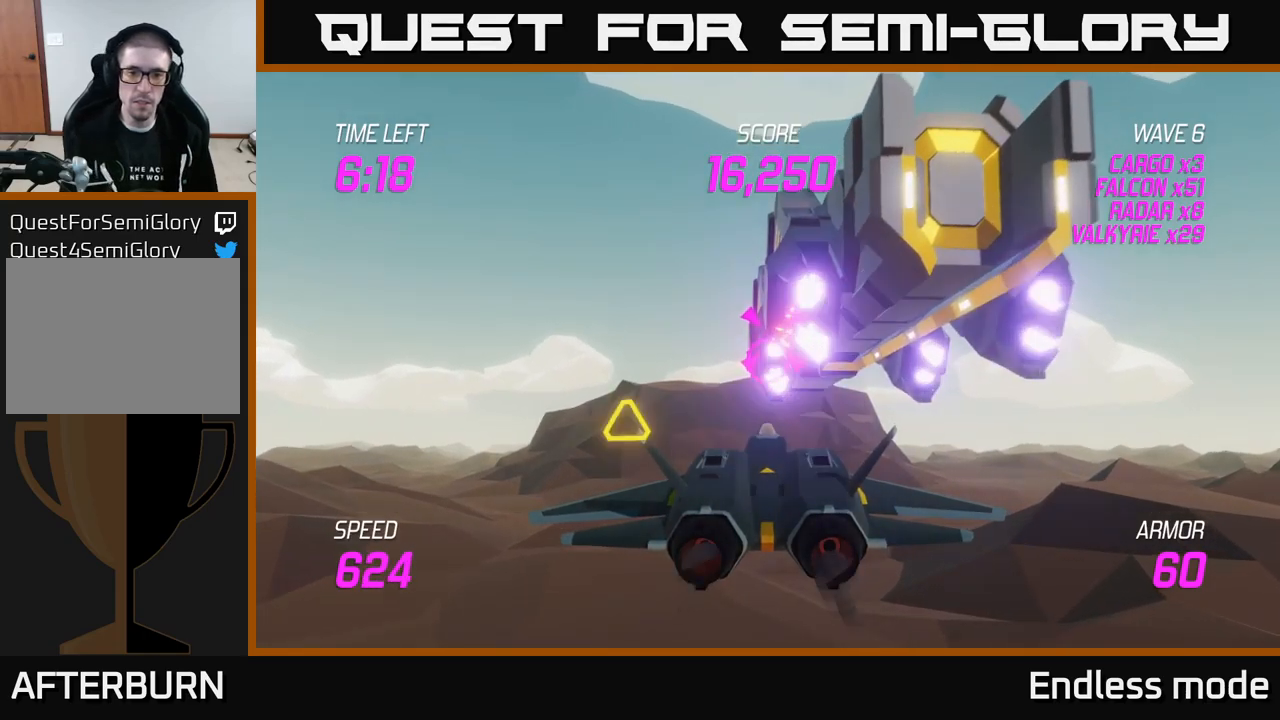
{"buttons": ["L2"], "left_stick": "left", "right_stick": "center", "events": [[83, "R2", "up"], [200, "L2", "down"], [233, "left_stick", "left"], [333, "L2", "up"], [417, "L2", "down"]]}
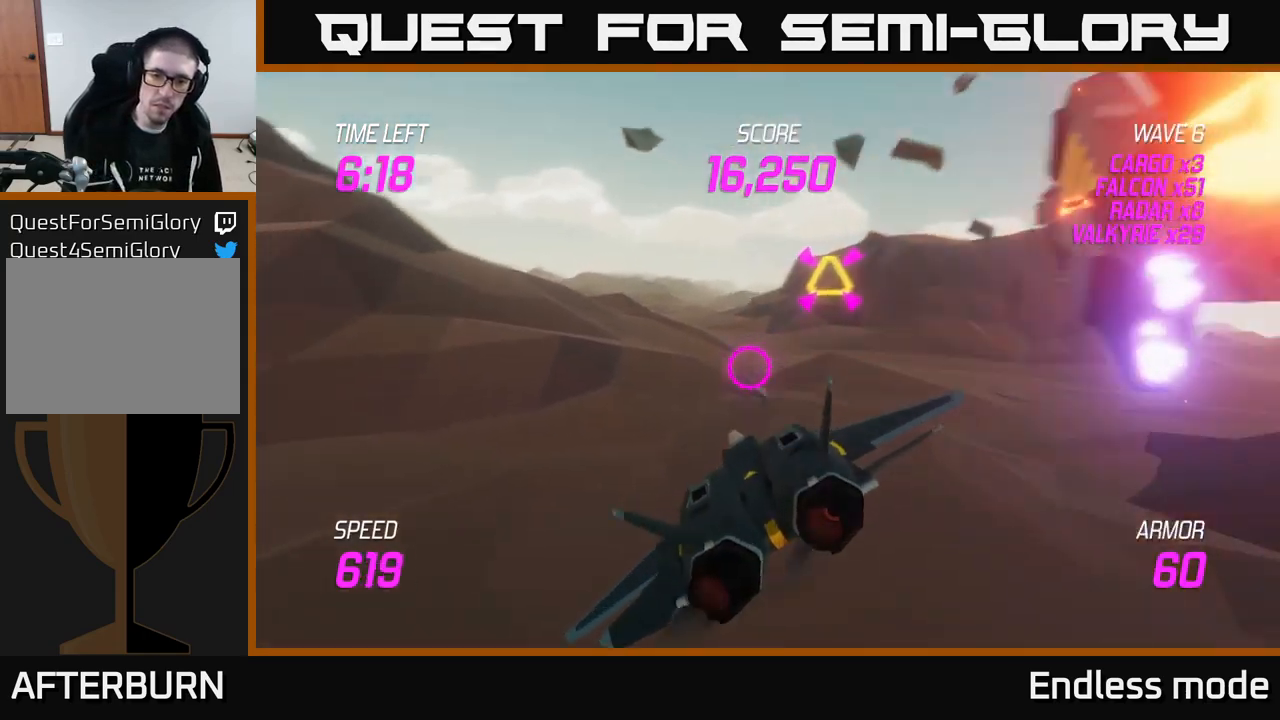
{"buttons": [], "left_stick": "left", "right_stick": "center", "events": [[33, "L2", "up"], [50, "left_stick", "right"], [67, "L2", "down"], [100, "left_stick", "up-right"], [200, "L2", "up"], [317, "R2", "down"], [417, "left_stick", "left"], [433, "R2", "up"]]}
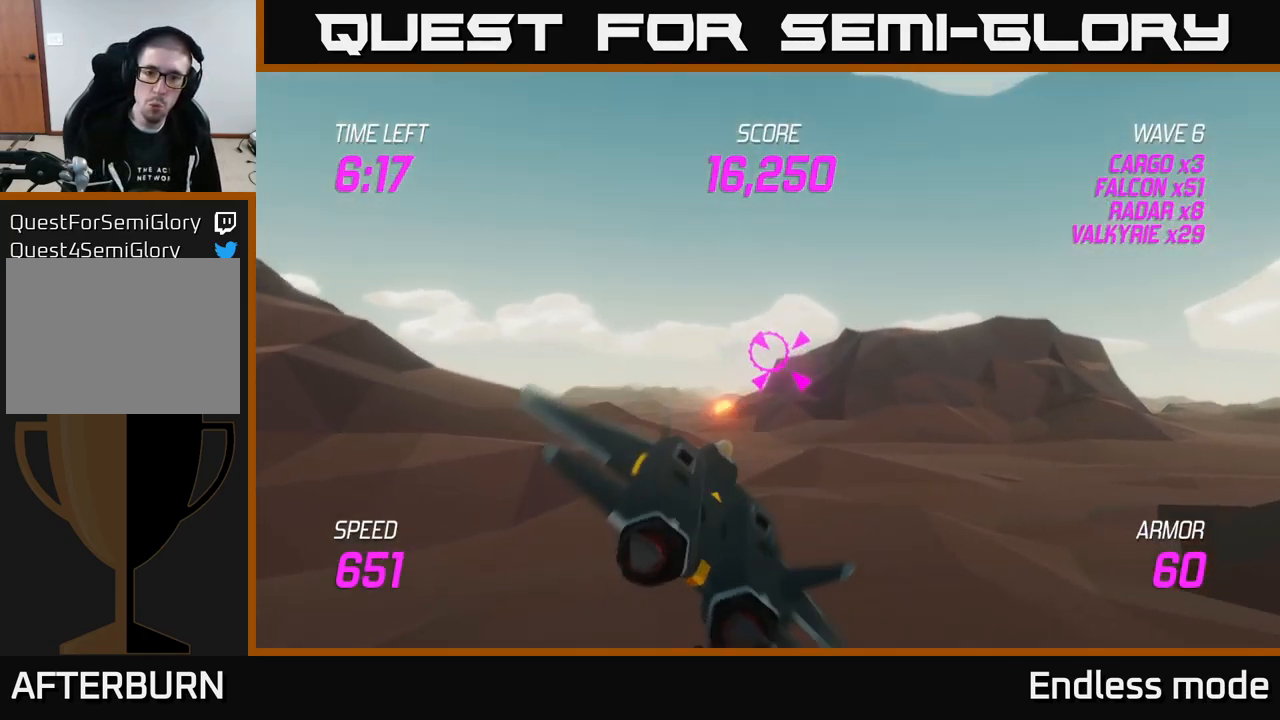
{"buttons": [], "left_stick": "right", "right_stick": "center", "events": [[33, "R2", "down"], [67, "left_stick", "up-right"], [133, "R2", "up"], [167, "left_stick", "down-right"], [333, "L2", "down"], [367, "left_stick", "right"], [450, "L2", "up"]]}
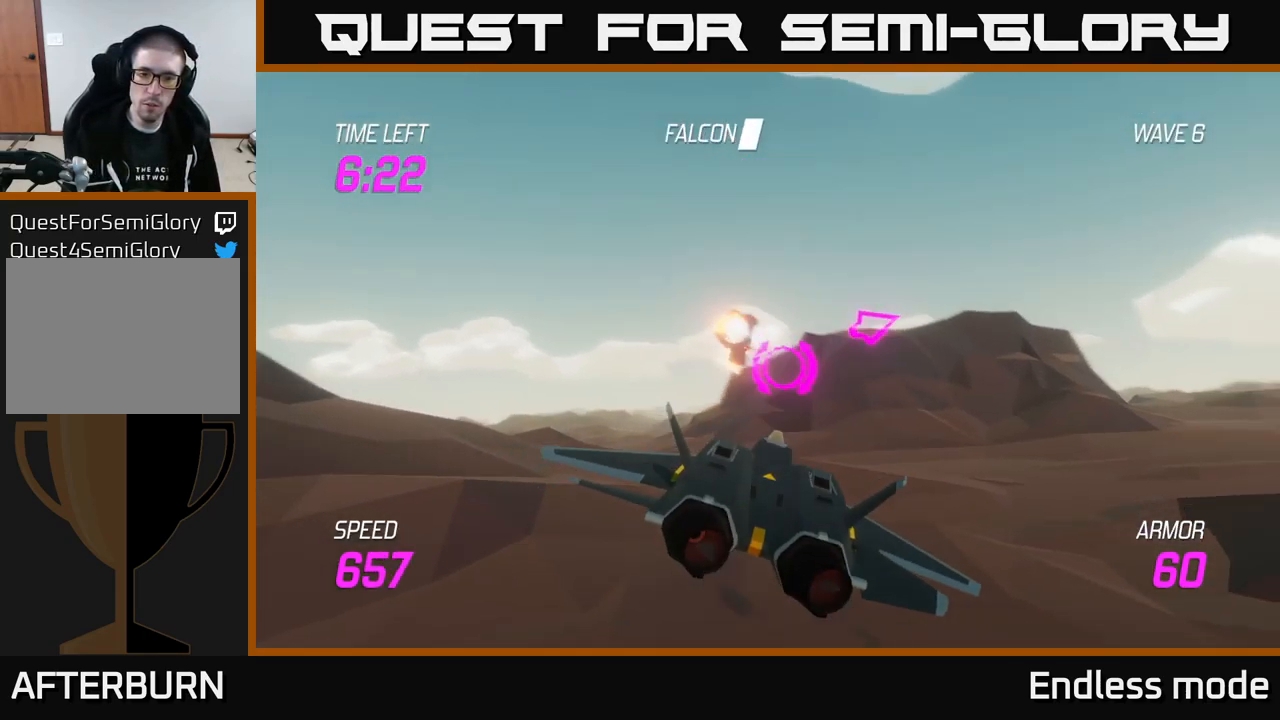
{"buttons": [], "left_stick": "up-right", "right_stick": "center", "events": [[17, "L2", "down"], [150, "L2", "up"], [250, "left_stick", "up-right"]]}
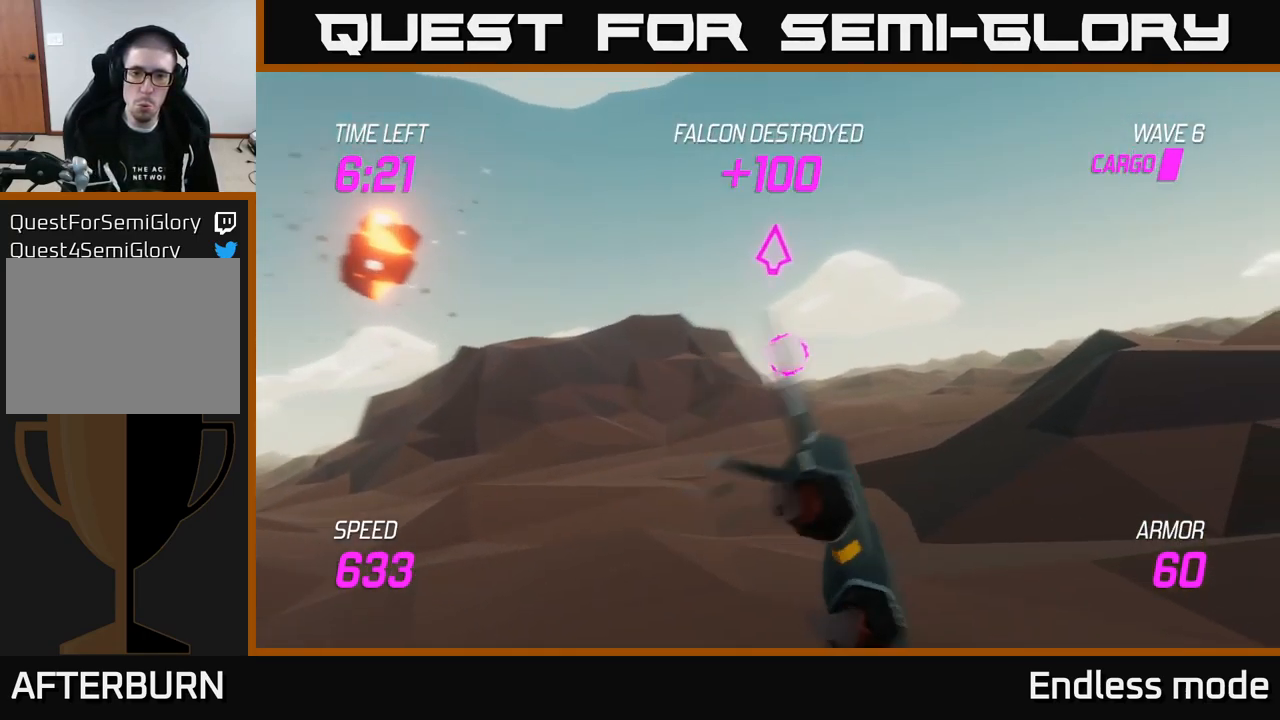
{"buttons": [], "left_stick": "up-right", "right_stick": "center", "events": [[150, "left_stick", "up"], [250, "left_stick", "up-right"]]}
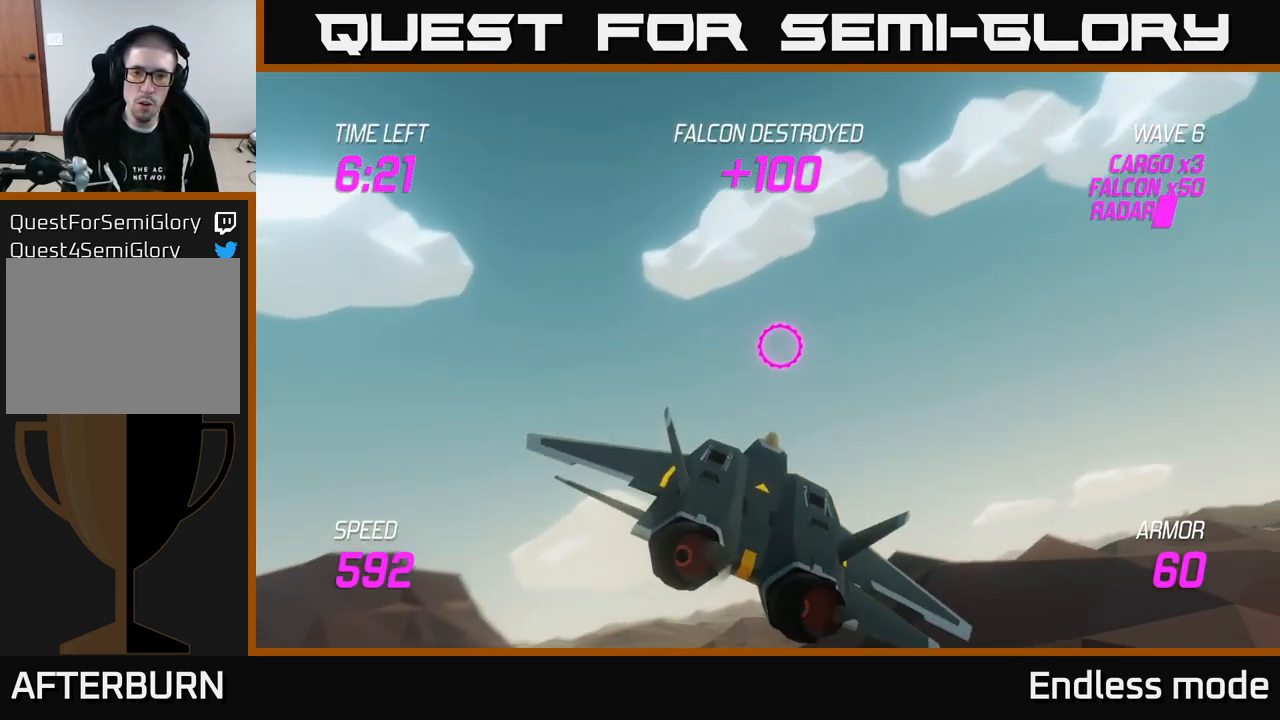
{"buttons": [], "left_stick": "left", "right_stick": "center", "events": [[317, "L2", "down"], [317, "left_stick", "left"], [467, "L2", "up"]]}
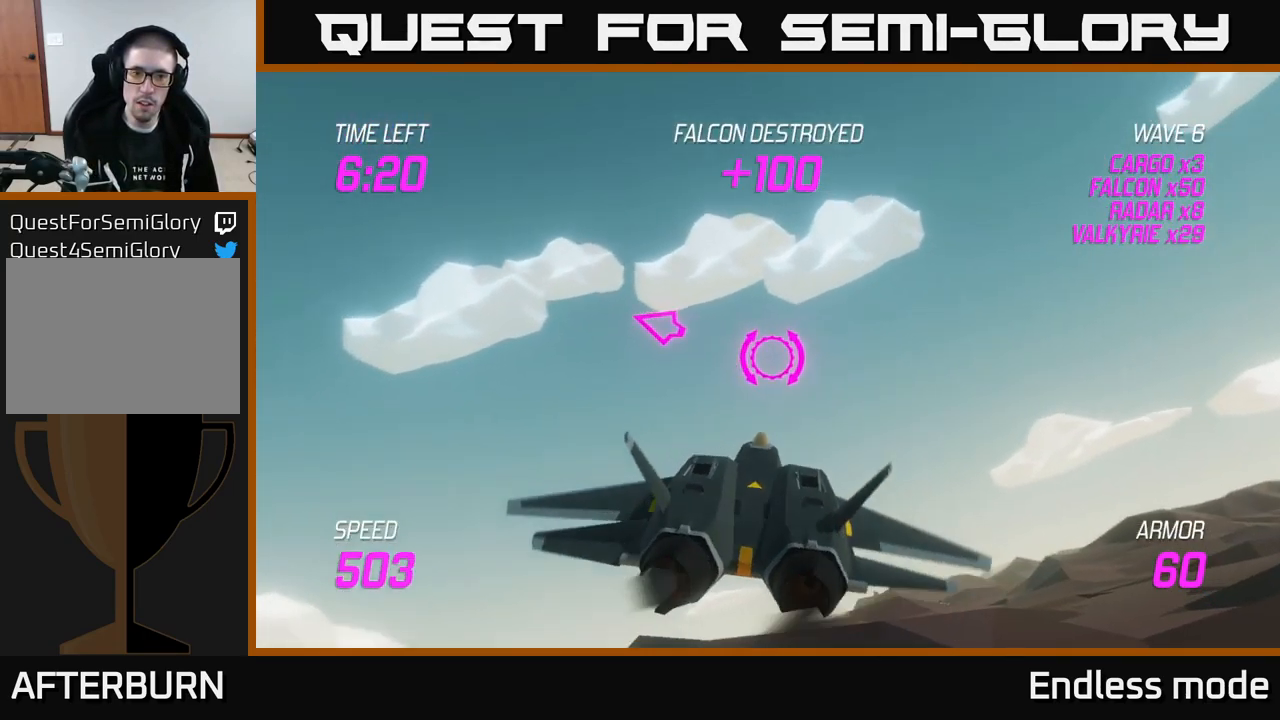
{"buttons": [], "left_stick": "up-left", "right_stick": "center", "events": [[383, "left_stick", "up-left"]]}
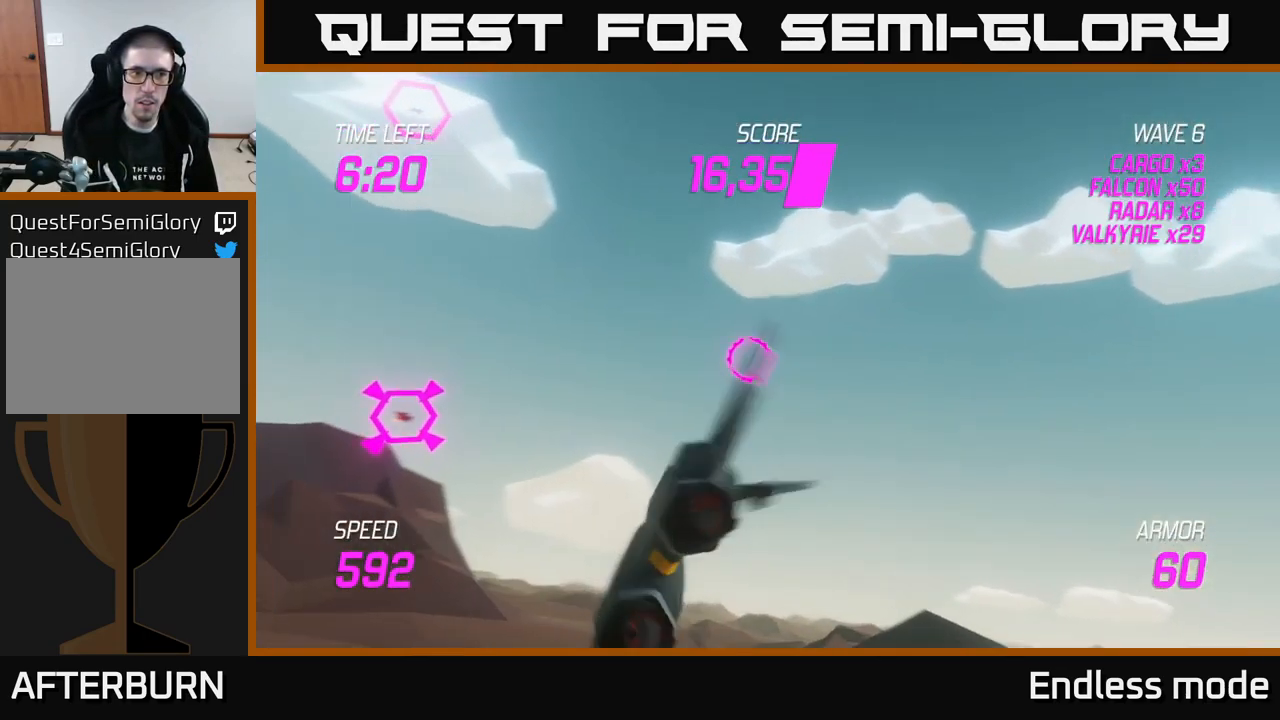
{"buttons": [], "left_stick": "up-left", "right_stick": "center", "events": []}
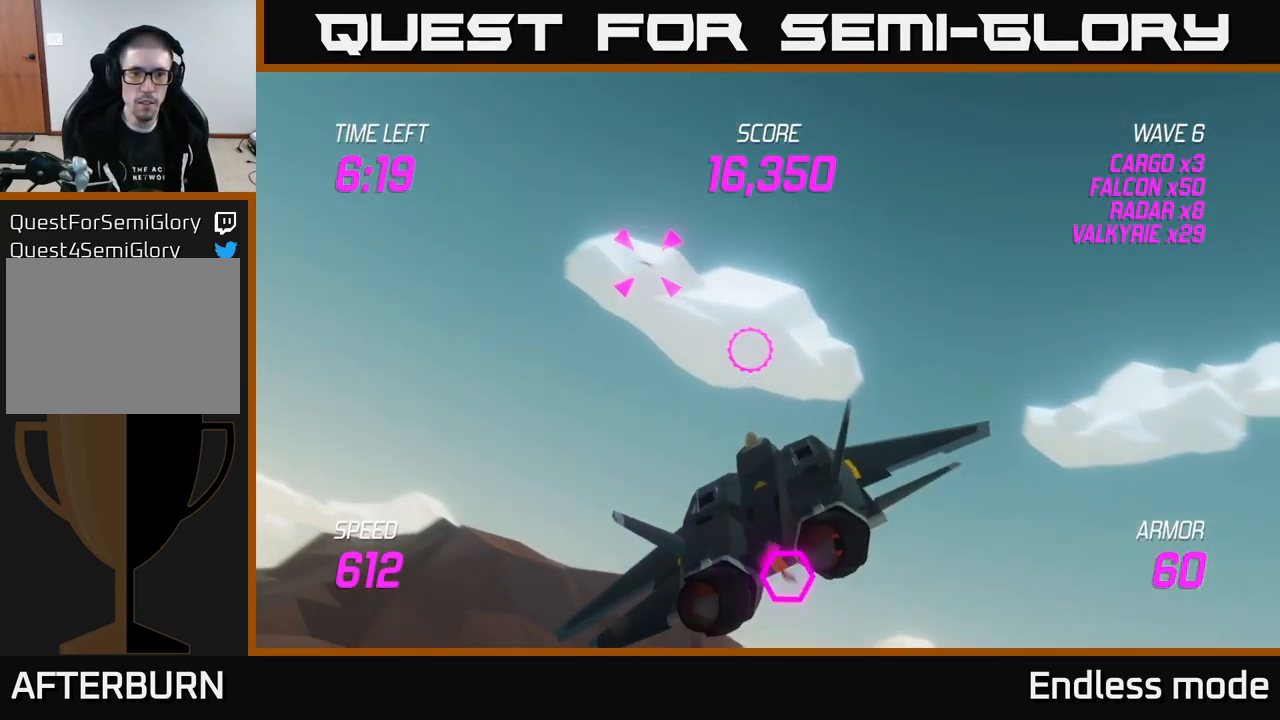
{"buttons": [], "left_stick": "center", "right_stick": "center", "events": [[167, "R2", "down"], [250, "left_stick", "center"], [267, "R2", "up"], [333, "R2", "down"], [450, "R2", "up"]]}
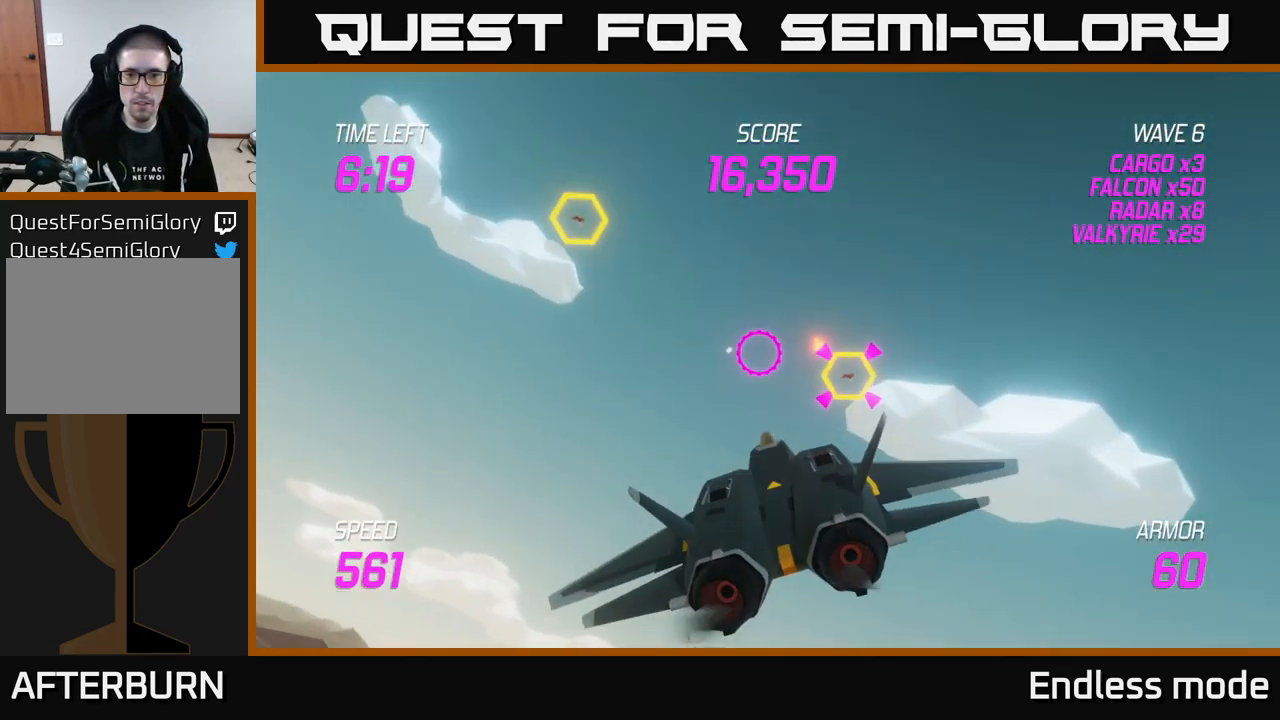
{"buttons": ["R2"], "left_stick": "left", "right_stick": "center", "events": [[33, "R2", "down"], [133, "R2", "up"], [233, "R2", "down"], [349, "R2", "up"], [433, "R2", "down"], [483, "left_stick", "left"]]}
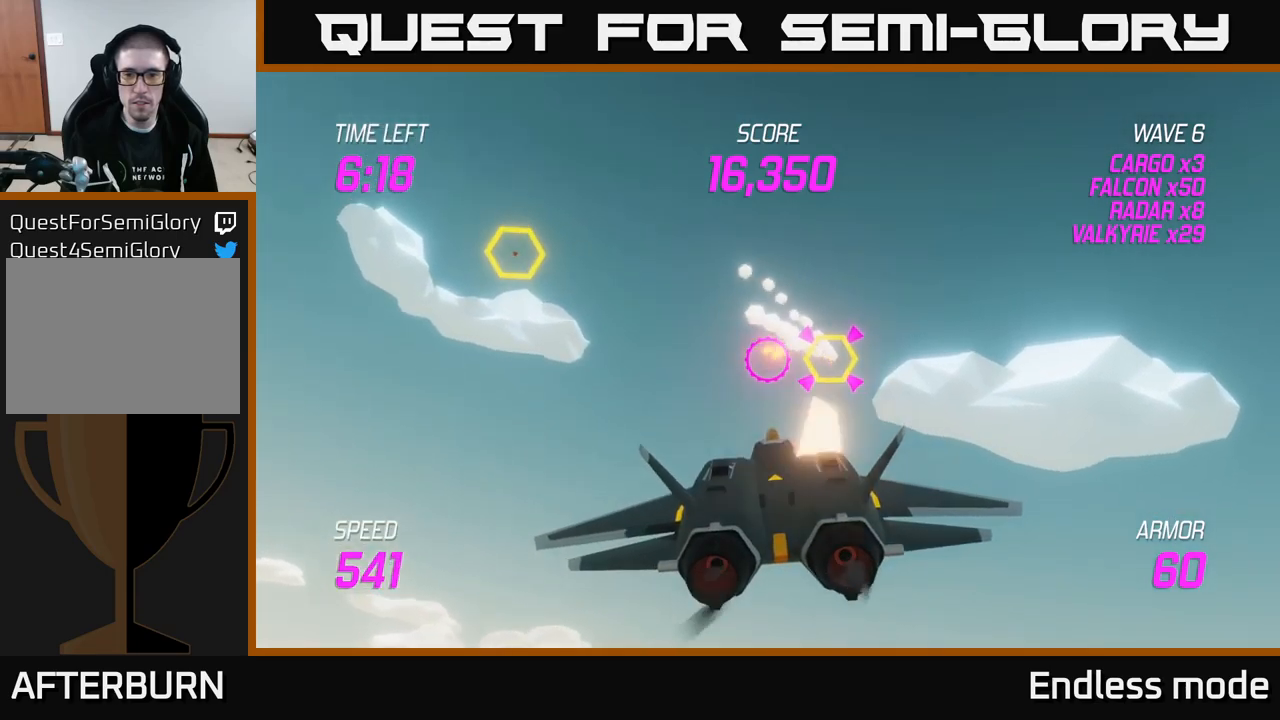
{"buttons": ["R2"], "left_stick": "center", "right_stick": "center", "events": [[17, "R2", "up"], [217, "left_stick", "up-left"], [467, "R2", "down"], [500, "left_stick", "center"]]}
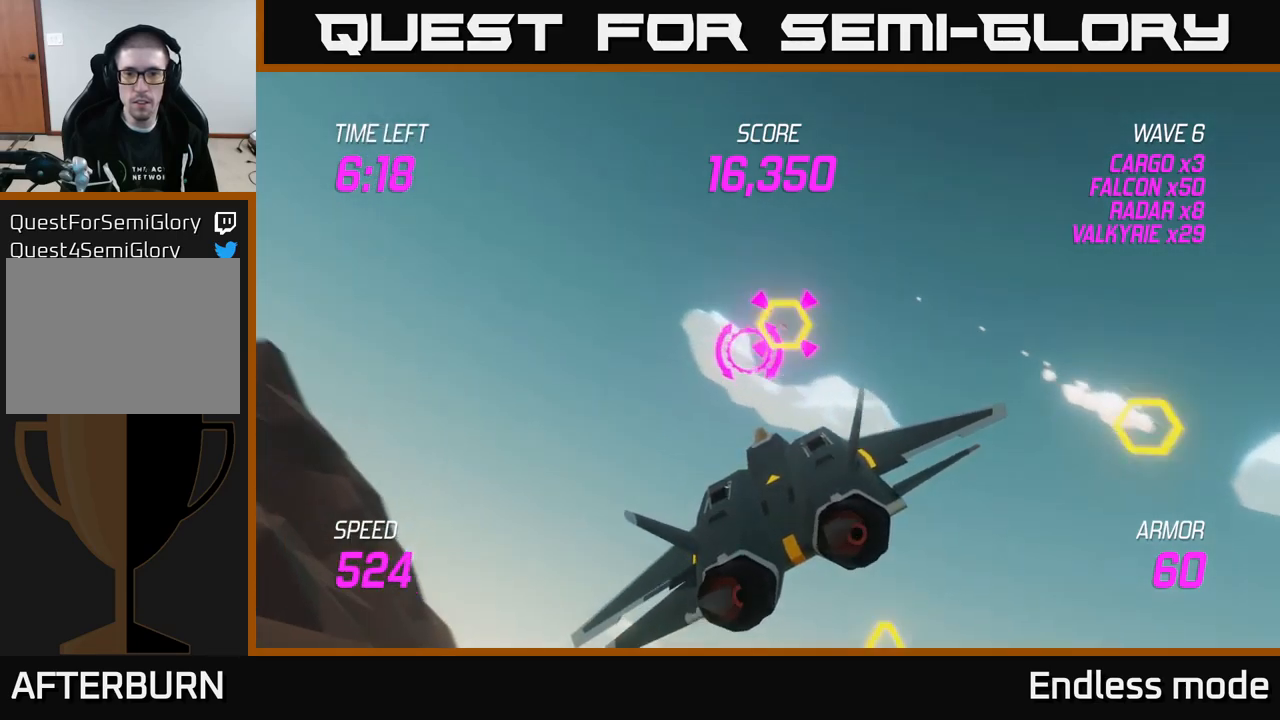
{"buttons": ["R2"], "left_stick": "center", "right_stick": "center", "events": [[117, "R2", "up"], [183, "R2", "down"], [183, "left_stick", "right"], [283, "R2", "up"], [300, "left_stick", "center"], [383, "R2", "down"]]}
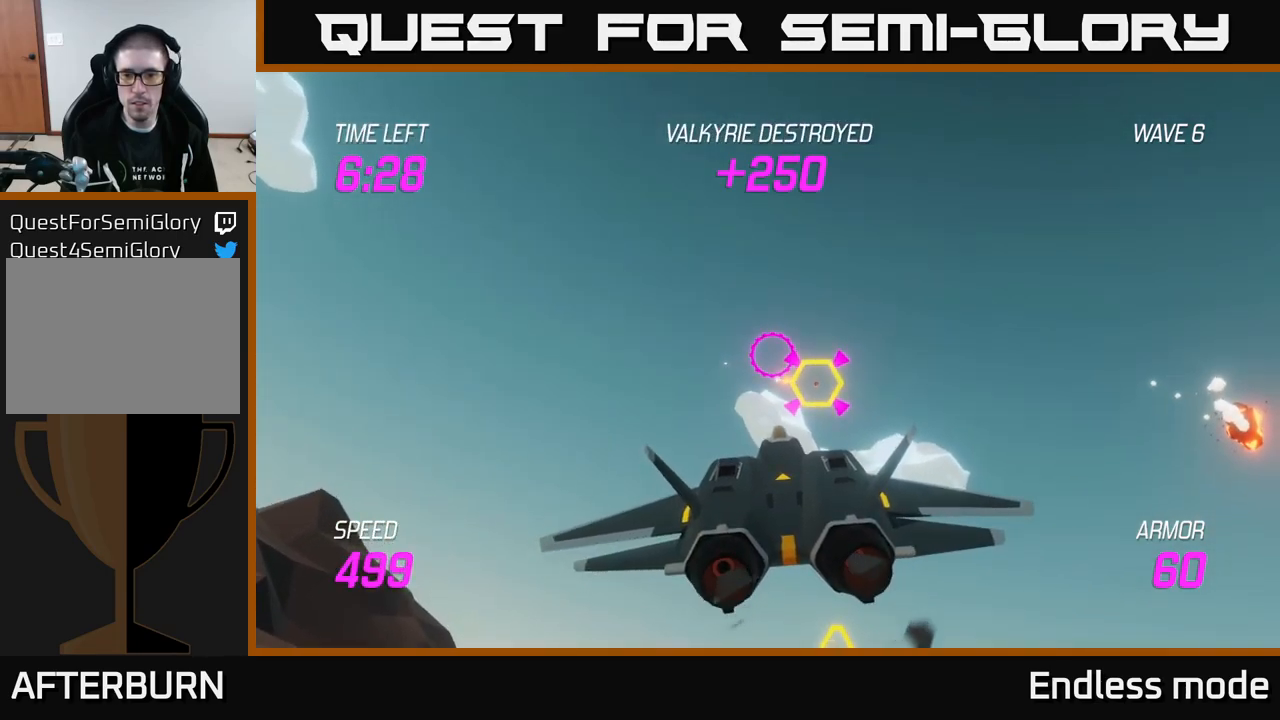
{"buttons": [], "left_stick": "center", "right_stick": "center", "events": [[17, "R2", "up"], [100, "left_stick", "right"], [117, "R2", "down"], [233, "R2", "up"], [233, "left_stick", "center"], [283, "left_stick", "left"], [350, "R2", "down"], [467, "left_stick", "center"], [483, "R2", "up"]]}